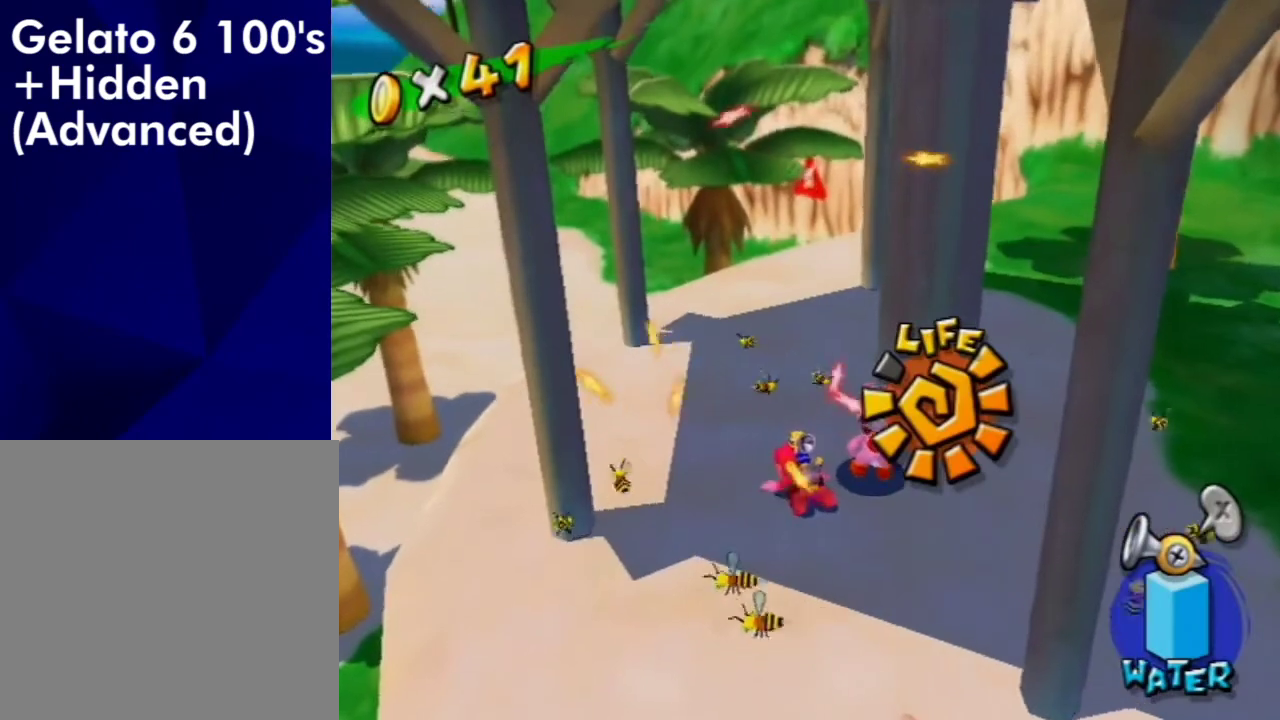
Gameplay with a controller (Nintendo layout); each line is a JSON object with the inputs held at the frame after it (dt_ms = milliseconds from this image to that frame). "events" lists button and stick changes between this image and that frame as [ms after this image, input, new state], when the widget could be followed in between. Not read: L3 R3.
{"dt_ms": 400, "buttons": [], "left_stick": "center", "right_stick": "center", "events": [[100, "left_stick", "center"]]}
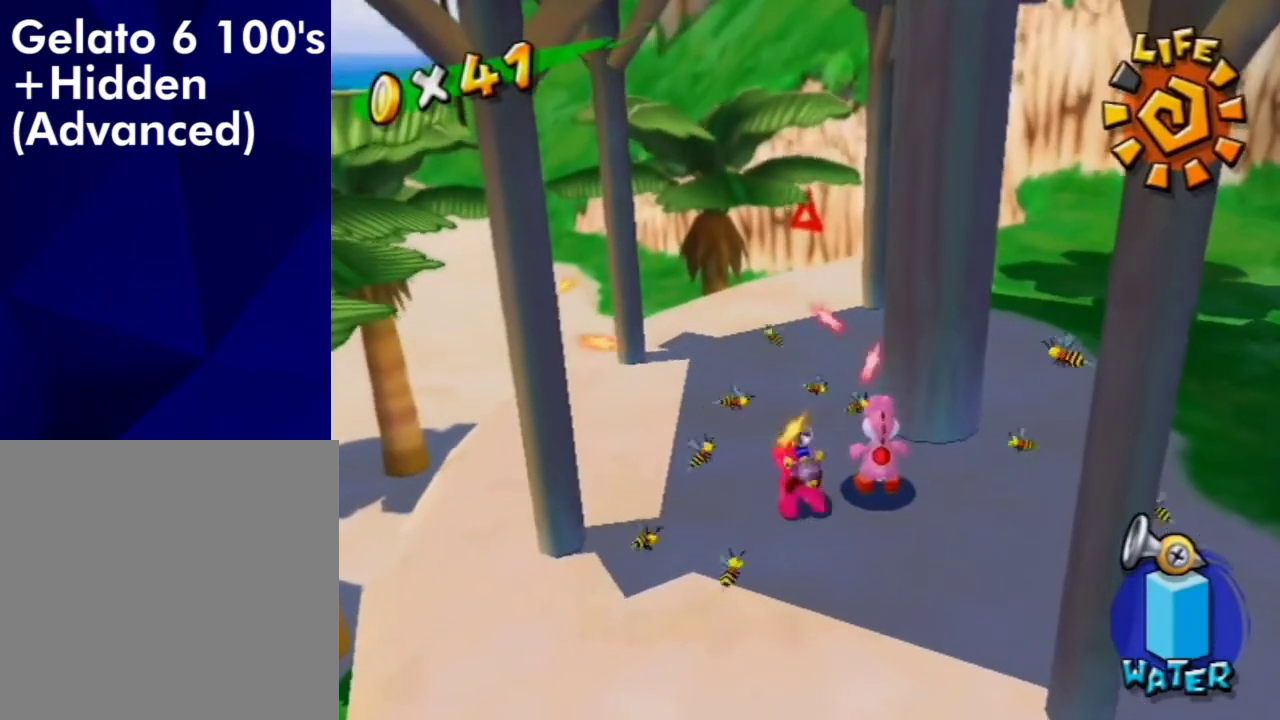
{"dt_ms": 400, "buttons": [], "left_stick": "down-right", "right_stick": "center", "events": [[133, "X", "down"], [167, "left_stick", "up-right"], [200, "X", "up"], [333, "left_stick", "right"], [400, "left_stick", "down-right"]]}
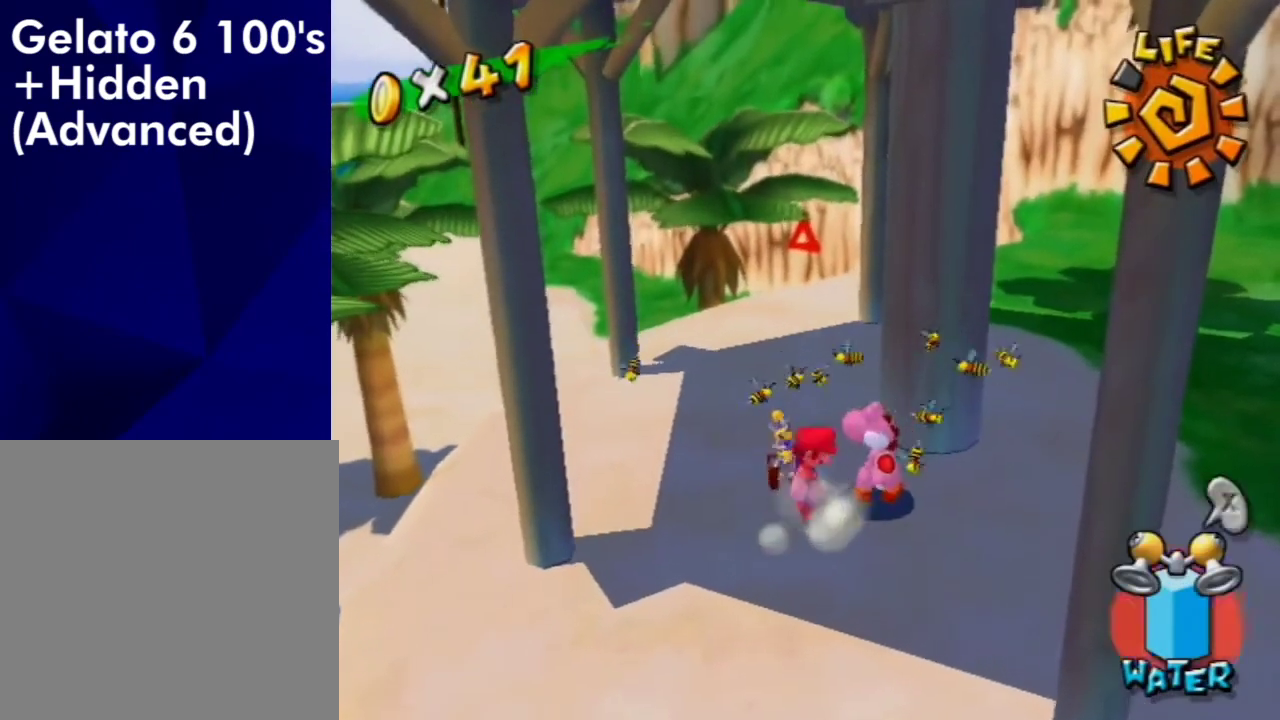
{"dt_ms": 600, "buttons": [], "left_stick": "down", "right_stick": "center", "events": [[133, "left_stick", "down"]]}
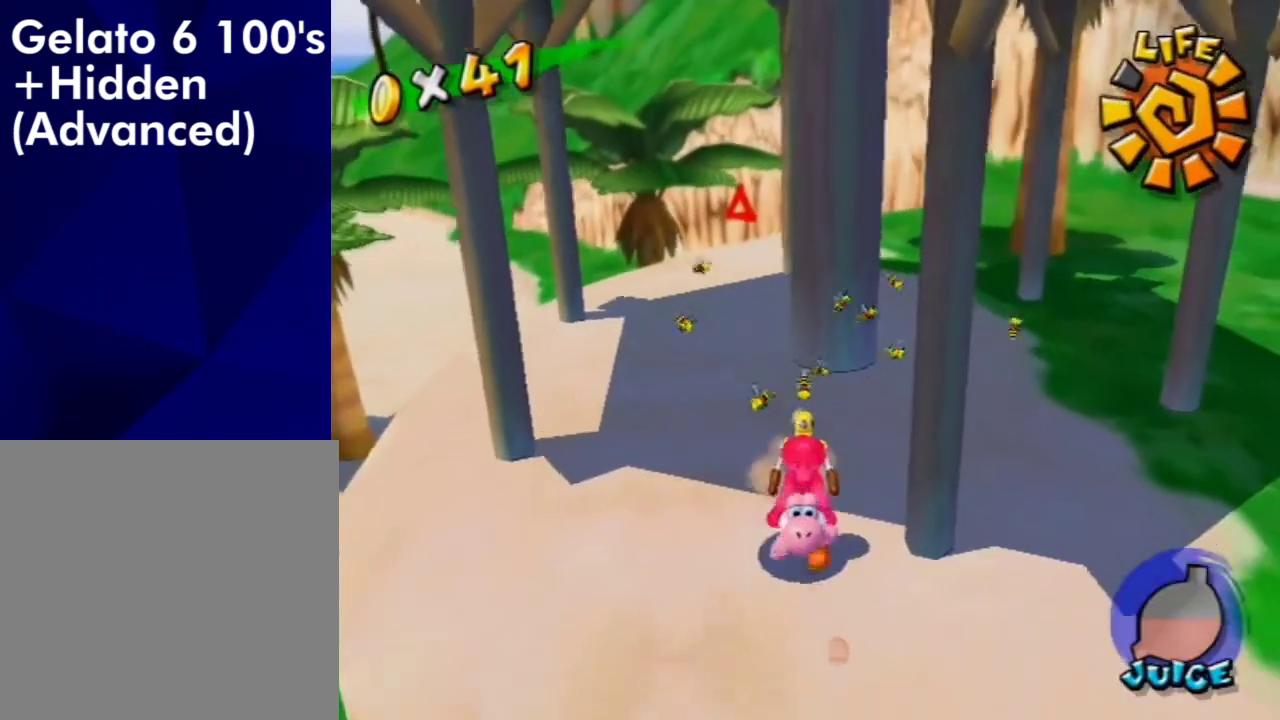
{"dt_ms": 500, "buttons": [], "left_stick": "up", "right_stick": "center", "events": [[333, "left_stick", "center"], [433, "left_stick", "up"]]}
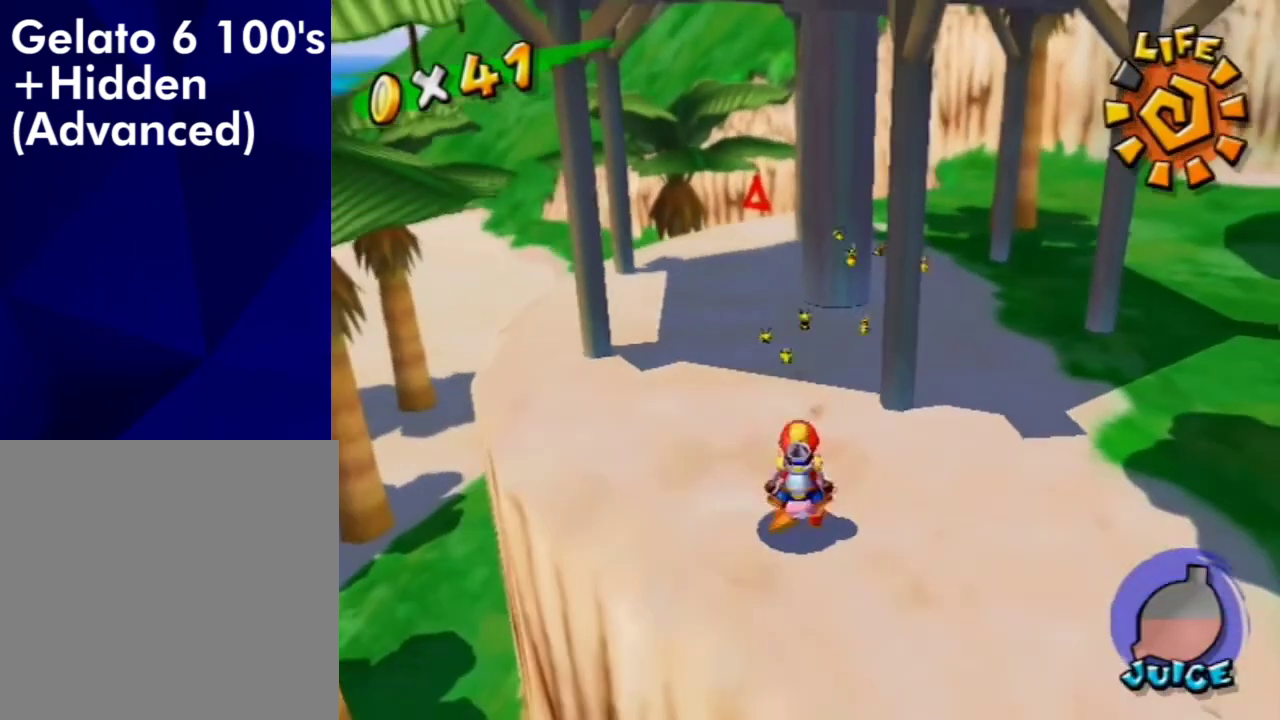
{"dt_ms": 500, "buttons": ["A", "B"], "left_stick": "down-right", "right_stick": "center", "events": [[33, "left_stick", "center"], [67, "A", "down"], [100, "B", "down"], [133, "B", "up"], [133, "left_stick", "down"], [200, "B", "down"], [267, "A", "up"], [267, "B", "up"], [300, "A", "down"], [333, "B", "down"], [367, "left_stick", "down-right"], [400, "B", "up"], [433, "A", "up"], [467, "A", "down"], [500, "B", "down"]]}
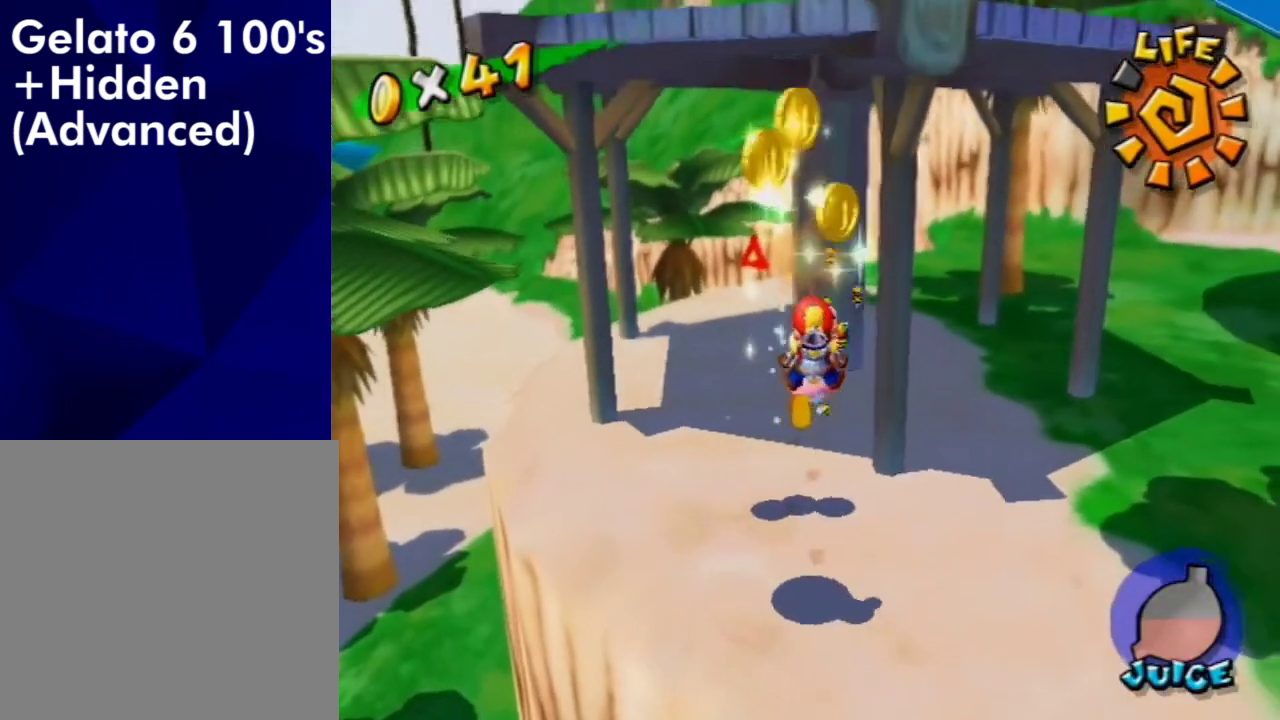
{"dt_ms": 600, "buttons": ["A", "B"], "left_stick": "center", "right_stick": "center", "events": [[33, "A", "up"], [33, "B", "up"], [100, "A", "down"], [133, "B", "down"], [200, "B", "up"], [233, "left_stick", "center"], [267, "B", "down"], [300, "B", "up"], [333, "A", "up"], [400, "A", "down"], [433, "B", "down"], [467, "B", "up"], [500, "A", "up"], [567, "A", "down"], [600, "B", "down"]]}
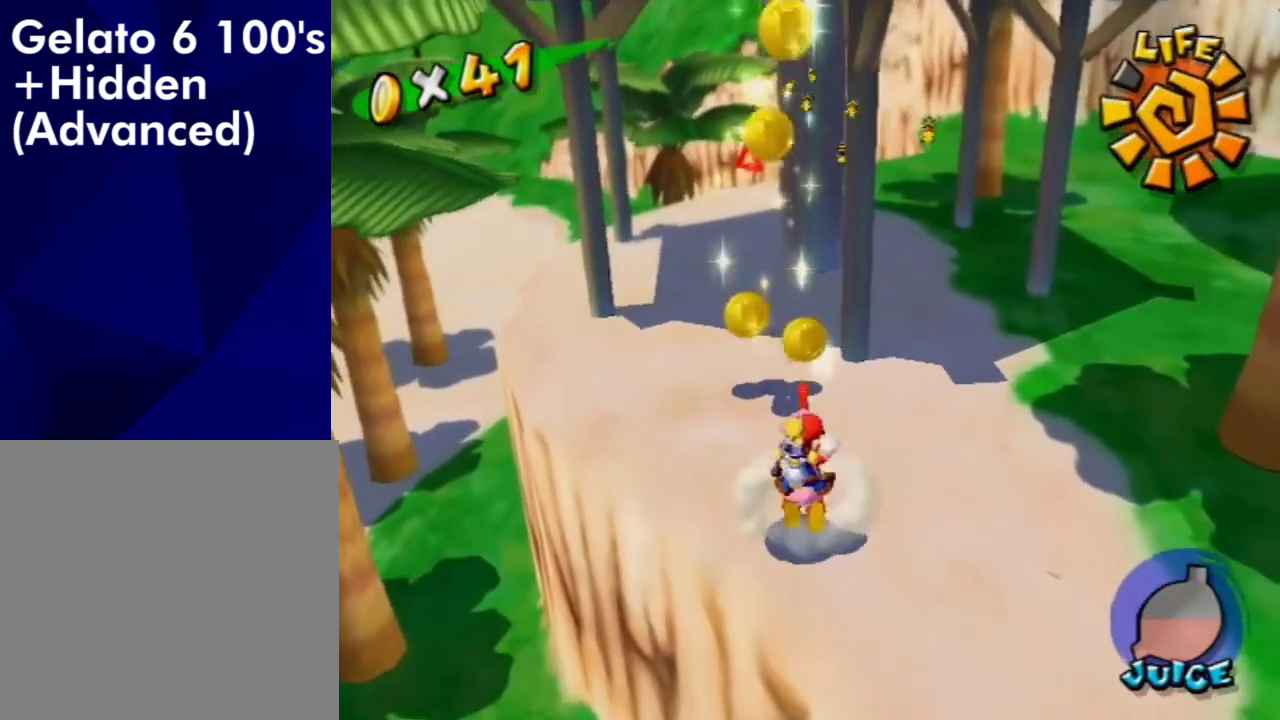
{"dt_ms": 500, "buttons": [], "left_stick": "up-right", "right_stick": "center", "events": [[33, "A", "up"], [33, "B", "up"], [100, "A", "down"], [100, "B", "down"], [100, "left_stick", "down-right"], [167, "B", "up"], [200, "A", "up"], [233, "A", "down"], [267, "B", "down"], [333, "B", "up"], [367, "A", "up"], [433, "A", "down"], [433, "B", "down"], [467, "left_stick", "up-right"], [500, "A", "up"], [500, "B", "up"]]}
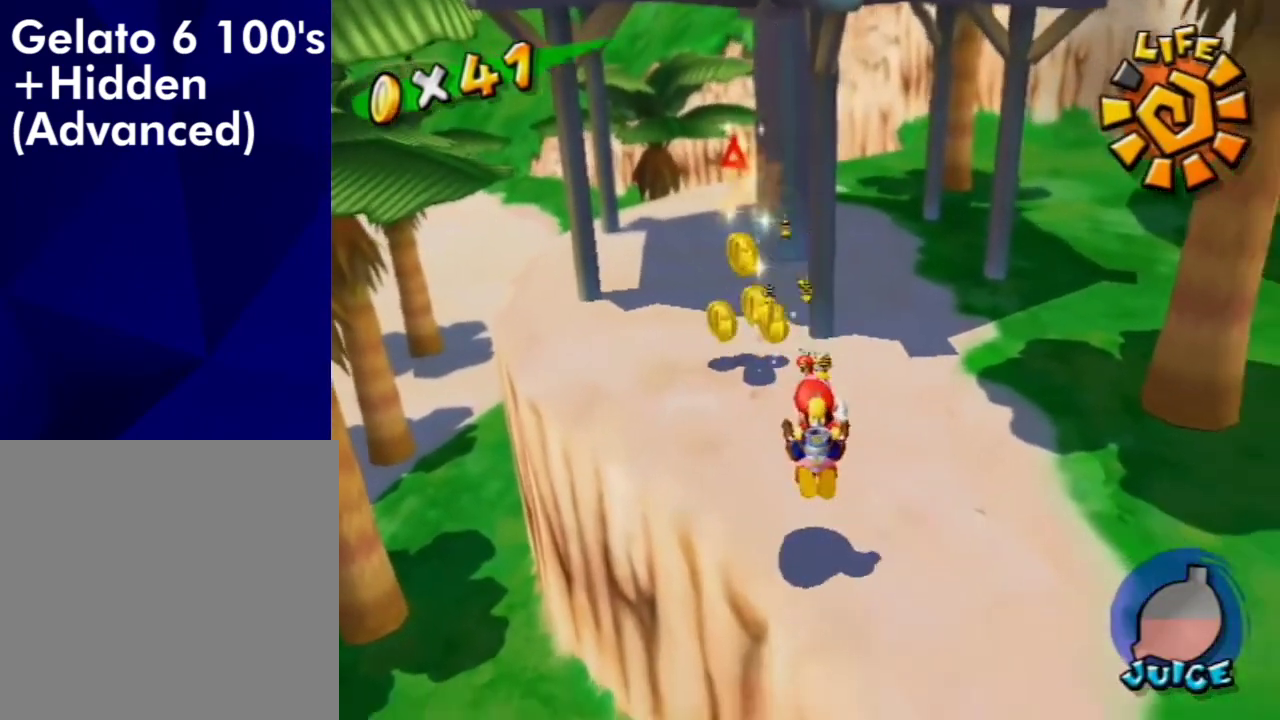
{"dt_ms": 500, "buttons": [], "left_stick": "up-right", "right_stick": "center", "events": [[33, "left_stick", "up"], [67, "A", "down"], [67, "B", "down"], [133, "A", "up"], [133, "B", "up"], [167, "left_stick", "center"], [200, "A", "down"], [233, "B", "down"], [233, "left_stick", "up"], [300, "A", "up"], [300, "B", "up"], [367, "A", "down"], [367, "B", "down"], [400, "left_stick", "up-right"], [433, "A", "up"], [433, "B", "up"]]}
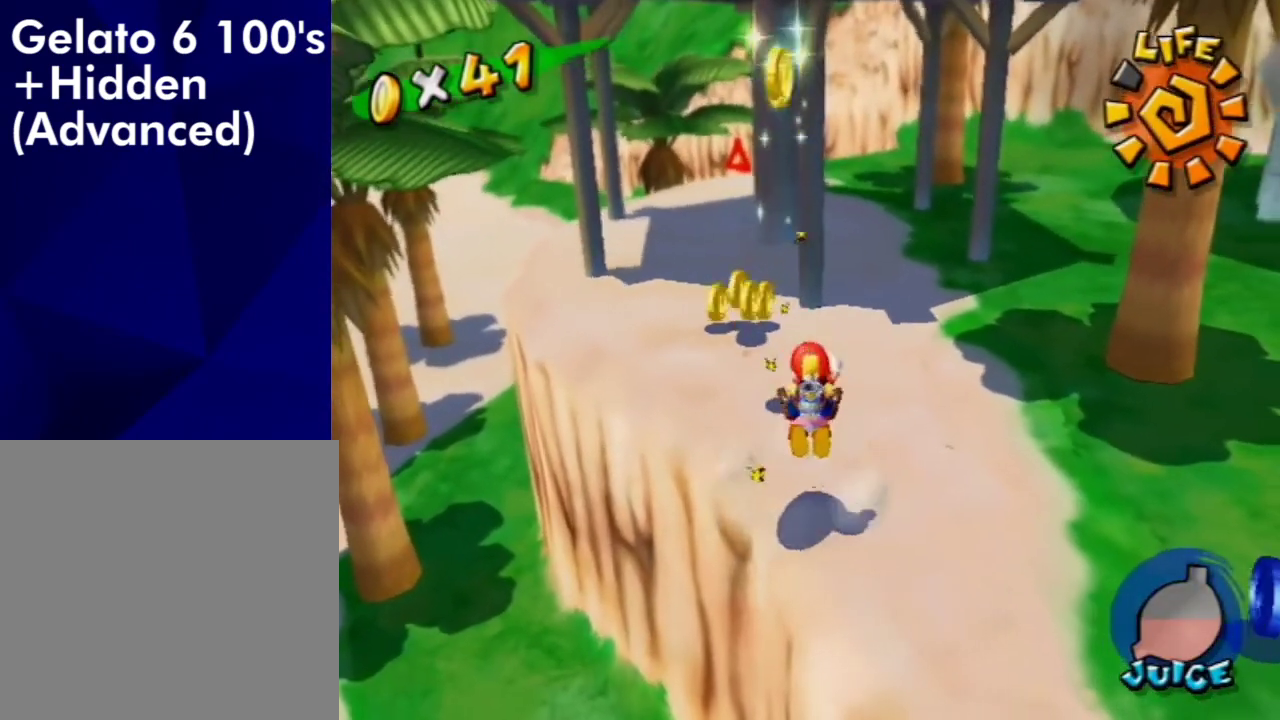
{"dt_ms": 600, "buttons": [], "left_stick": "up-left", "right_stick": "center", "events": [[33, "A", "down"], [33, "B", "down"], [33, "left_stick", "up"], [100, "left_stick", "up-right"], [233, "B", "up"], [267, "A", "up"], [433, "left_stick", "up"], [567, "left_stick", "up-left"]]}
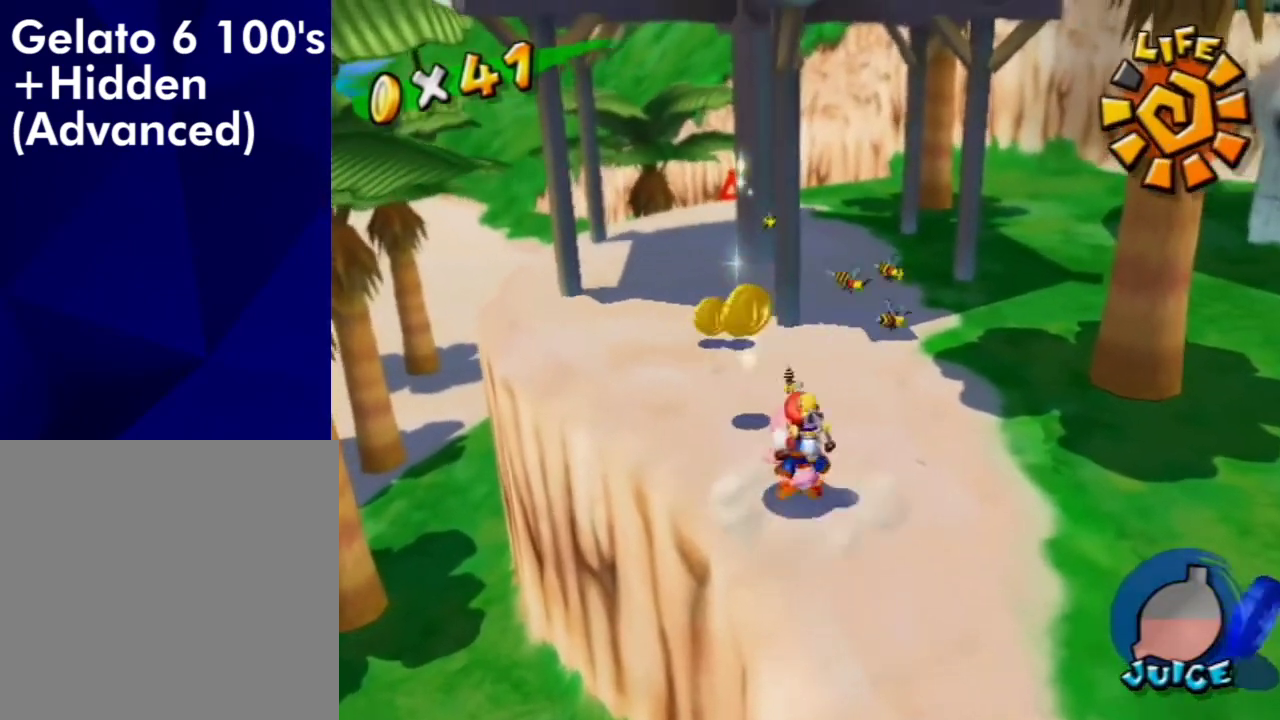
{"dt_ms": 300, "buttons": [], "left_stick": "up", "right_stick": "down-left", "events": [[267, "left_stick", "up"], [300, "right_stick", "down-left"]]}
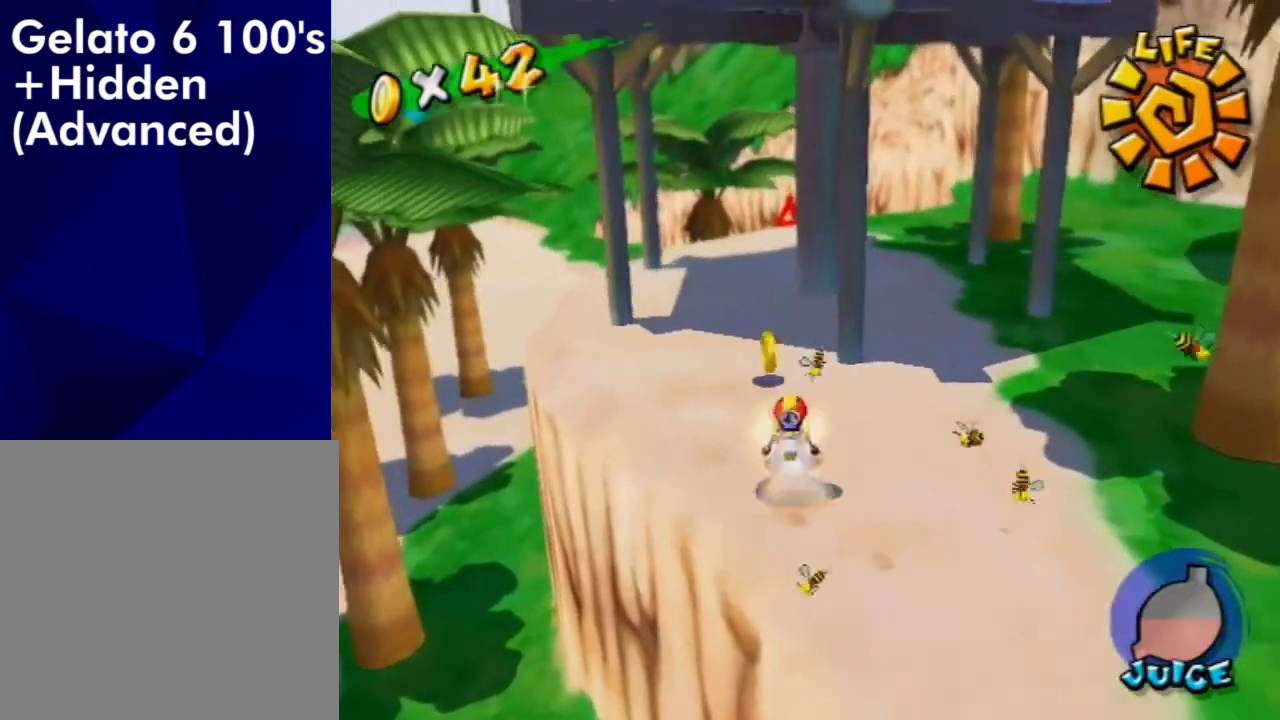
{"dt_ms": 600, "buttons": [], "left_stick": "up-right", "right_stick": "center", "events": [[100, "left_stick", "up-left"], [500, "left_stick", "up"], [567, "left_stick", "up-right"], [567, "right_stick", "center"]]}
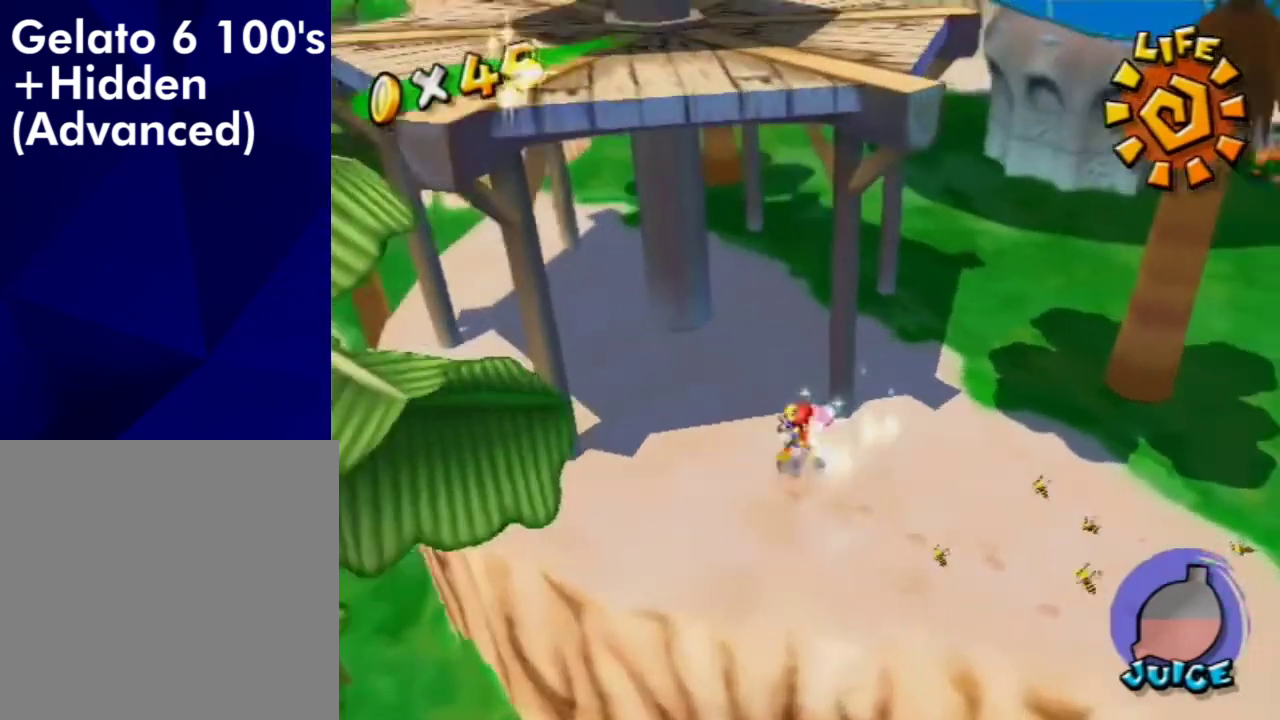
{"dt_ms": 600, "buttons": [], "left_stick": "down", "right_stick": "right", "events": [[33, "left_stick", "right"], [100, "right_stick", "right"], [433, "left_stick", "down-right"], [600, "left_stick", "down"]]}
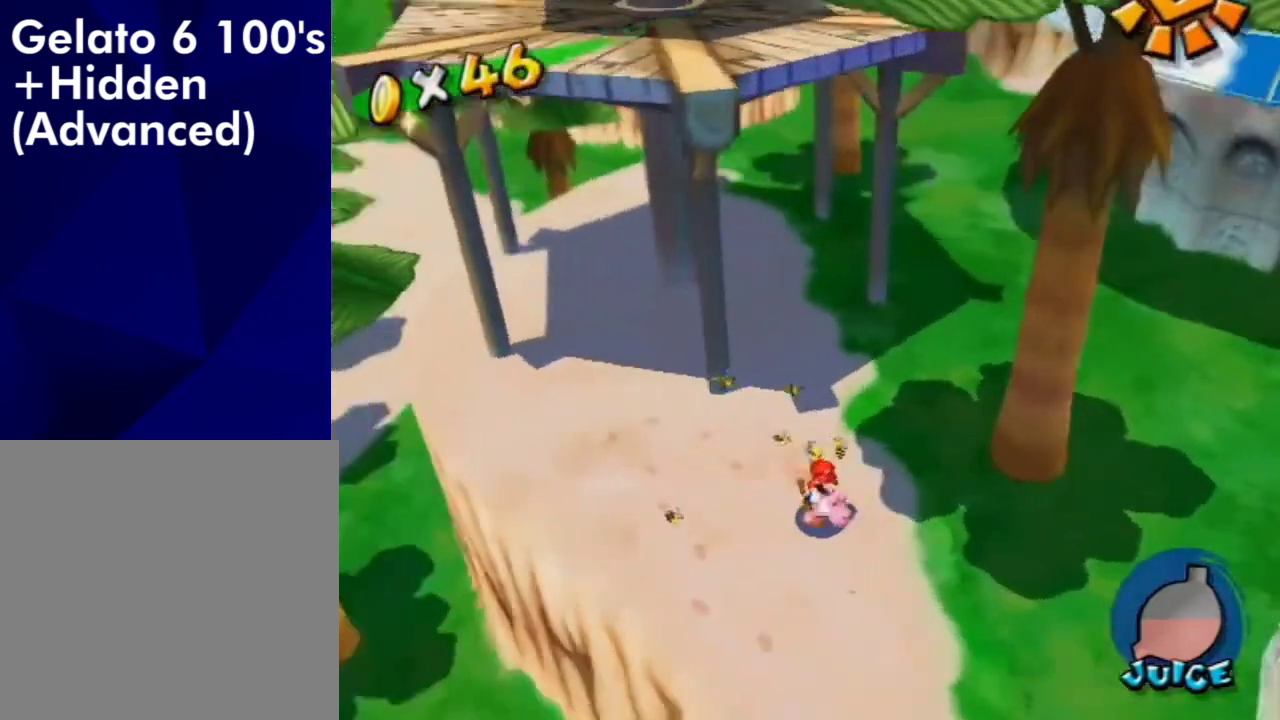
{"dt_ms": 300, "buttons": [], "left_stick": "down", "right_stick": "left", "events": [[67, "right_stick", "center"], [200, "right_stick", "left"]]}
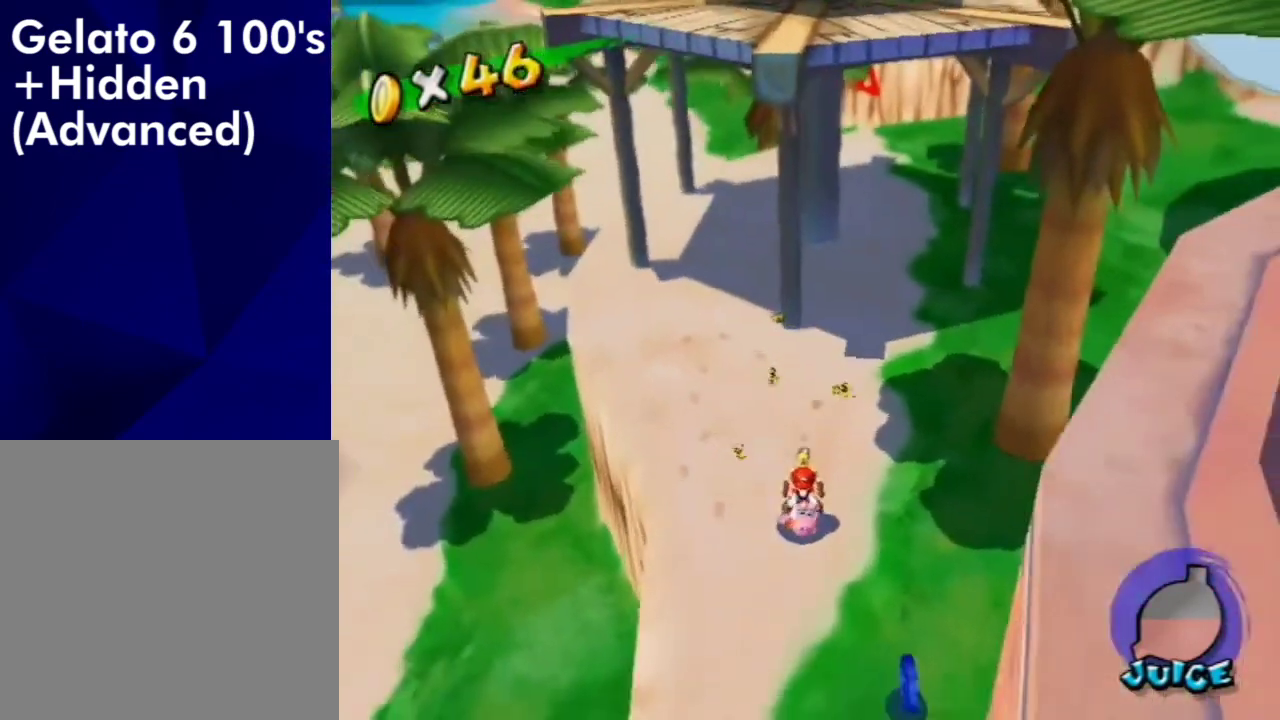
{"dt_ms": 400, "buttons": ["A"], "left_stick": "center", "right_stick": "center", "events": [[133, "left_stick", "center"], [133, "right_stick", "center"], [267, "left_stick", "up"], [333, "left_stick", "center"], [367, "A", "down"]]}
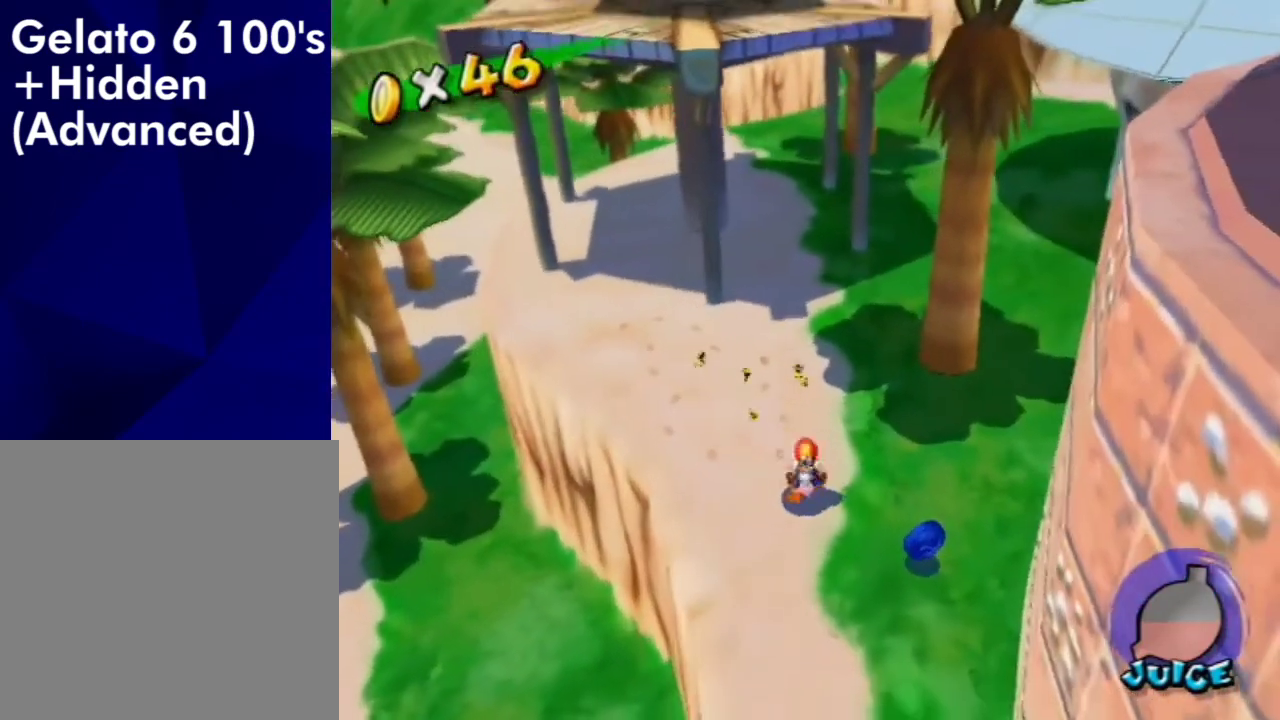
{"dt_ms": 600, "buttons": ["A"], "left_stick": "down", "right_stick": "center", "events": [[67, "left_stick", "down"], [233, "B", "down"], [300, "B", "up"], [400, "B", "down"], [467, "B", "up"], [533, "B", "down"], [600, "B", "up"]]}
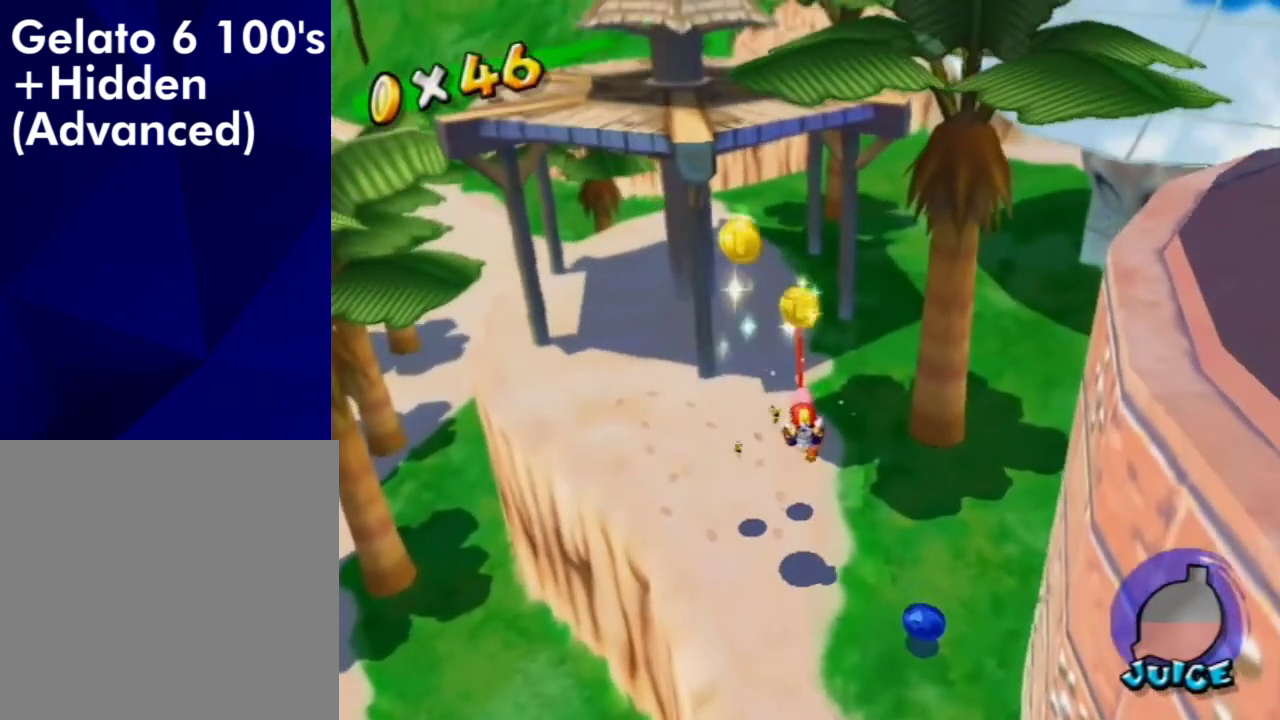
{"dt_ms": 600, "buttons": ["A"], "left_stick": "up-left", "right_stick": "center", "events": [[33, "left_stick", "center"], [67, "B", "down"], [133, "B", "up"], [200, "B", "down"], [200, "left_stick", "up-left"], [267, "B", "up"], [367, "B", "down"], [367, "left_stick", "center"], [433, "B", "up"], [500, "B", "down"], [600, "B", "up"], [600, "left_stick", "up-left"]]}
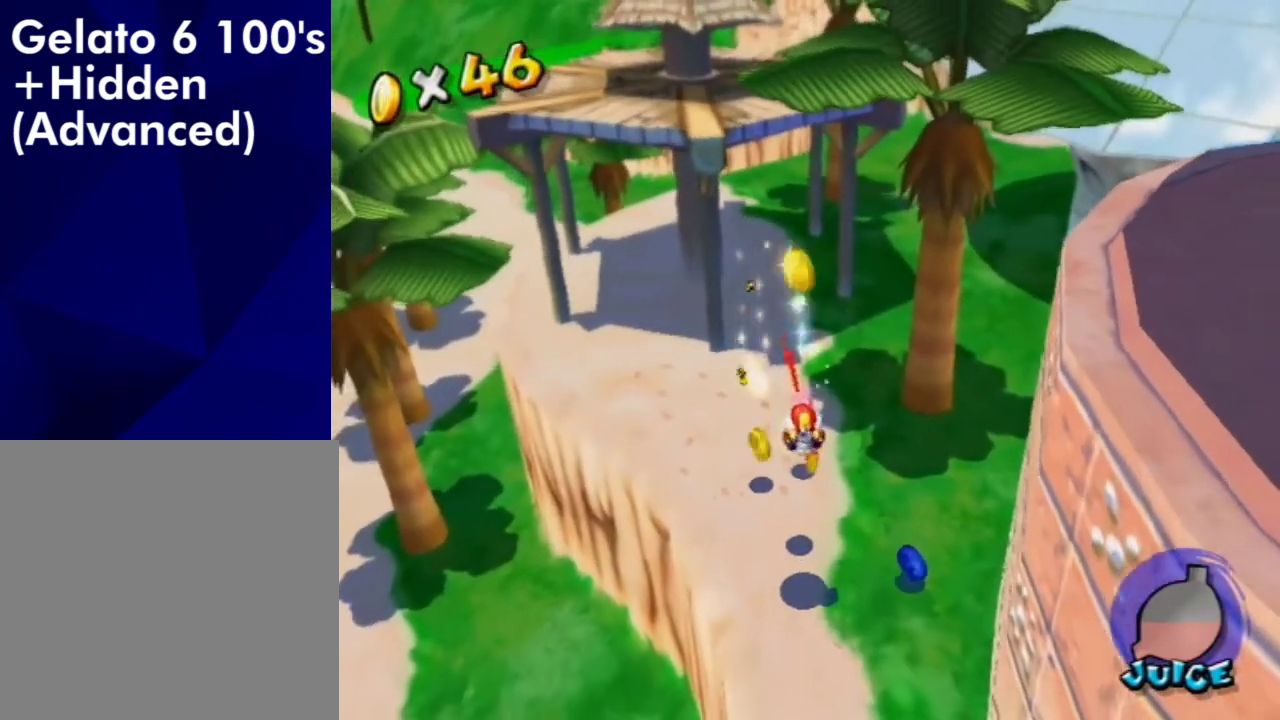
{"dt_ms": 500, "buttons": ["A"], "left_stick": "up", "right_stick": "center", "events": [[67, "B", "down"], [133, "B", "up"], [233, "B", "down"], [267, "left_stick", "up"], [300, "B", "up"], [400, "B", "down"], [467, "B", "up"]]}
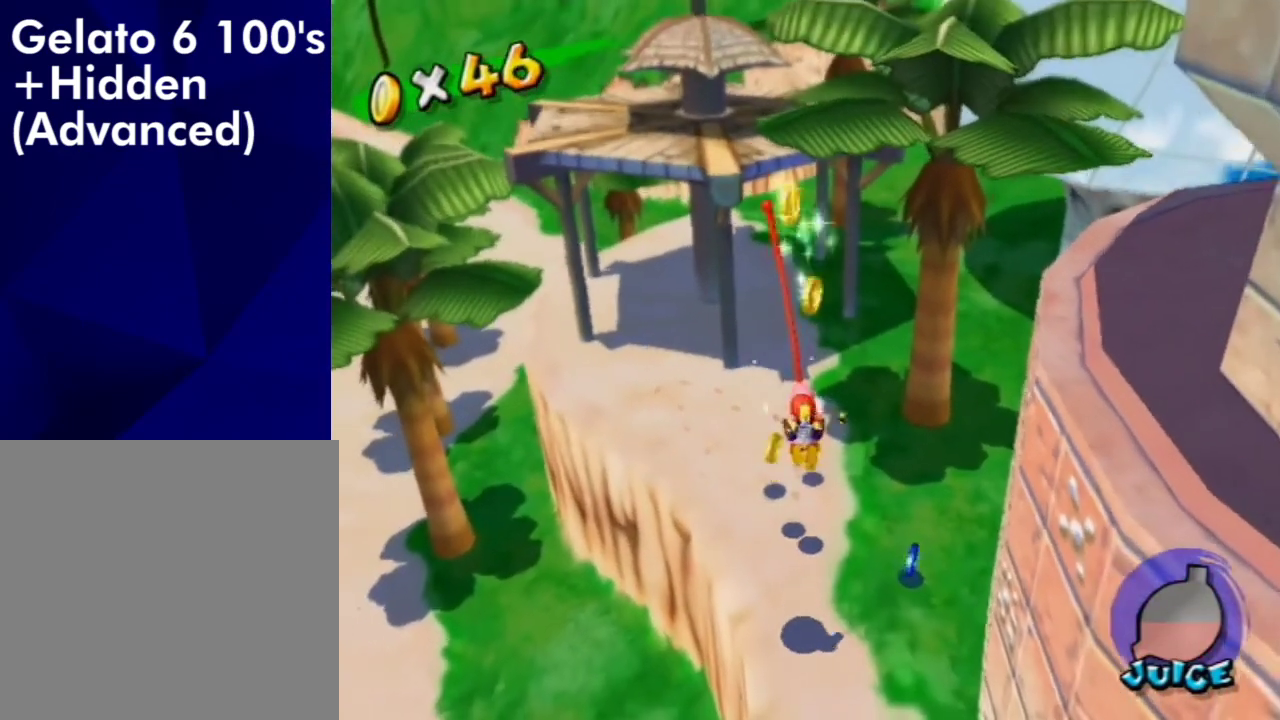
{"dt_ms": 400, "buttons": ["A"], "left_stick": "up", "right_stick": "center", "events": [[67, "B", "down"], [133, "B", "up"], [200, "B", "down"], [267, "B", "up"], [333, "A", "up"], [400, "A", "down"]]}
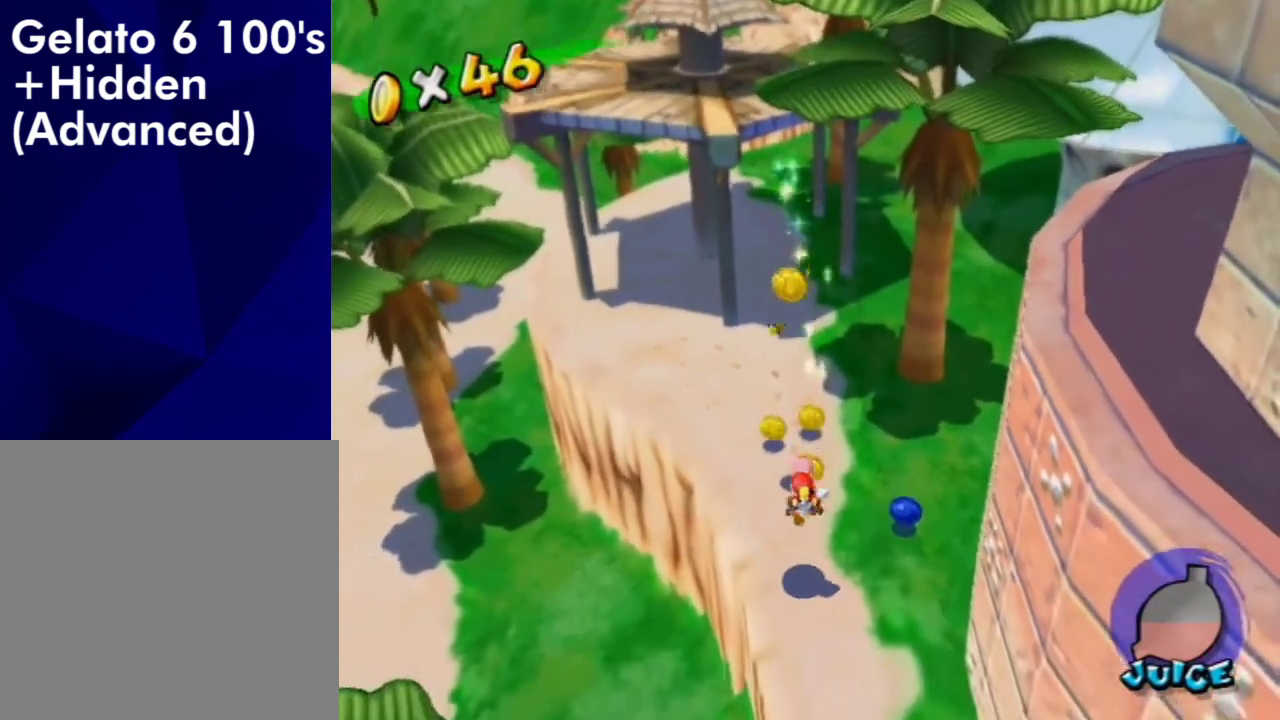
{"dt_ms": 500, "buttons": [], "left_stick": "up-left", "right_stick": "center", "events": [[67, "A", "up"], [467, "left_stick", "up-left"]]}
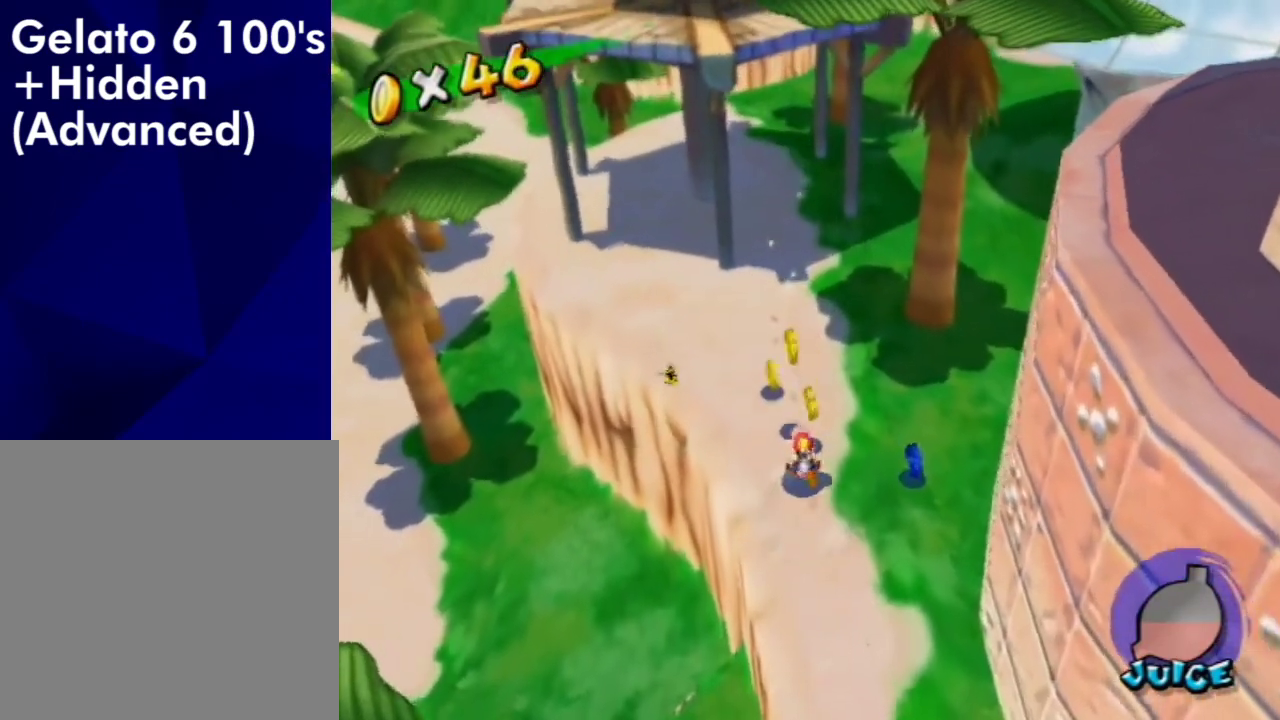
{"dt_ms": 600, "buttons": [], "left_stick": "down", "right_stick": "center", "events": [[67, "left_stick", "up"], [133, "right_stick", "down"], [367, "right_stick", "center"], [600, "left_stick", "down"]]}
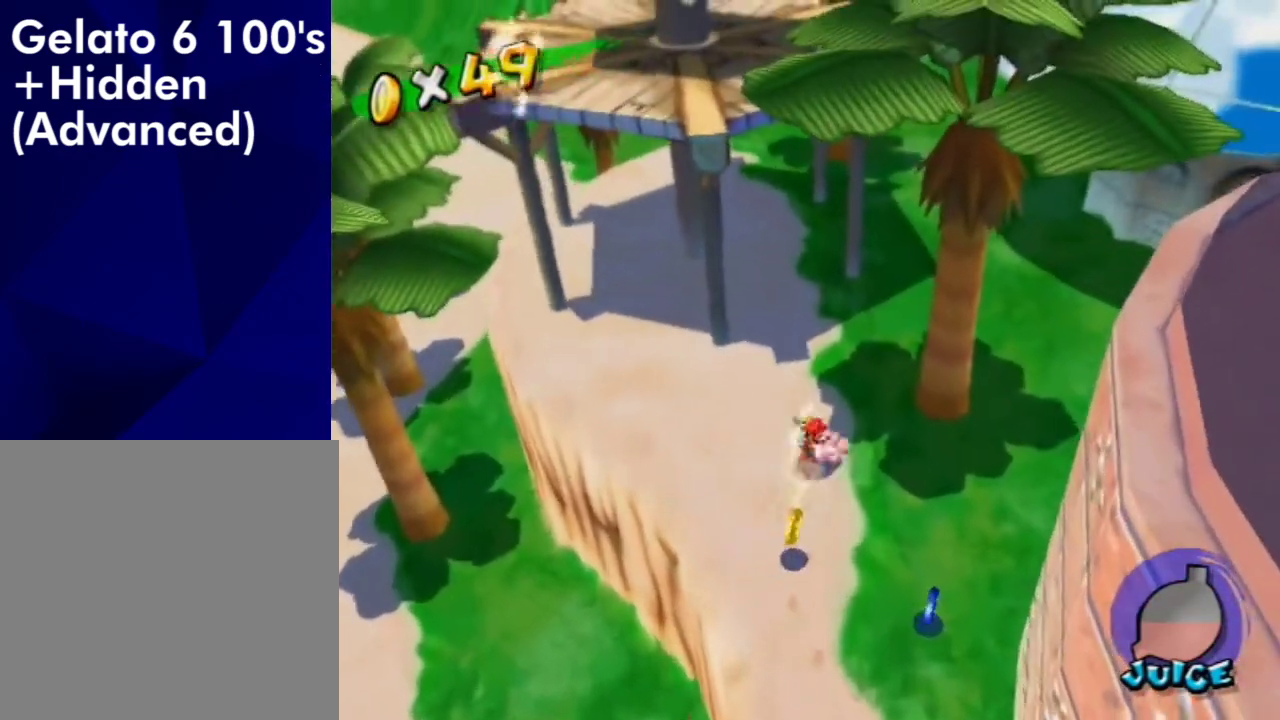
{"dt_ms": 500, "buttons": [], "left_stick": "down-right", "right_stick": "center", "events": [[33, "B", "down"], [133, "B", "up"], [200, "B", "down"], [233, "left_stick", "down-left"], [300, "B", "up"], [400, "left_stick", "down"], [467, "left_stick", "down-right"]]}
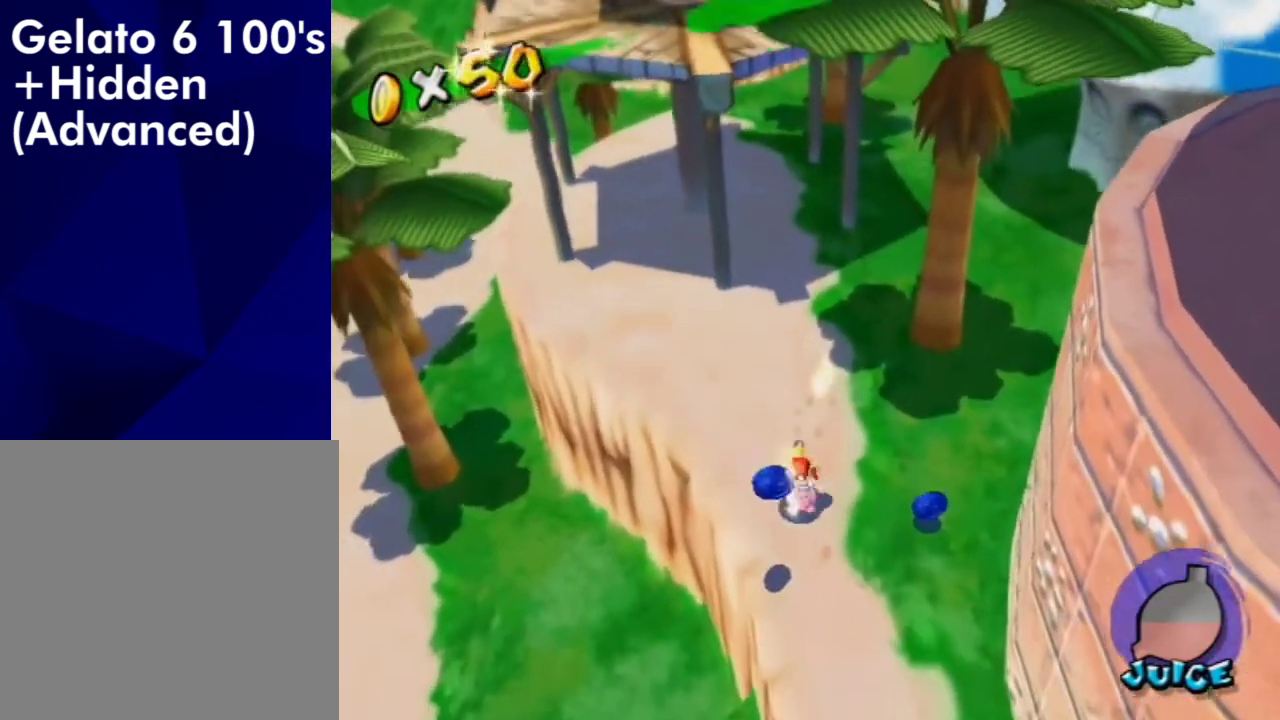
{"dt_ms": 600, "buttons": [], "left_stick": "center", "right_stick": "center", "events": [[267, "left_stick", "right"], [333, "left_stick", "up-right"], [367, "right_stick", "left"], [400, "left_stick", "up"], [500, "right_stick", "center"], [533, "left_stick", "up-left"], [600, "left_stick", "center"]]}
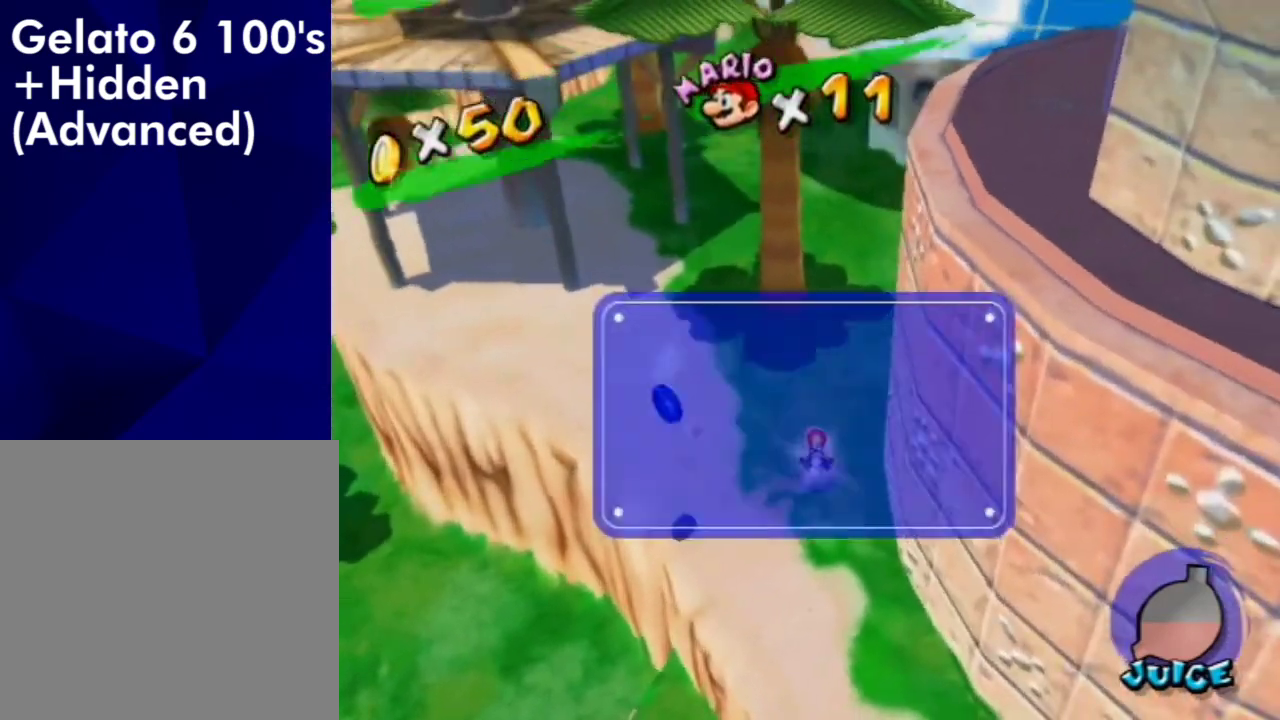
{"dt_ms": 300, "buttons": [], "left_stick": "left", "right_stick": "left", "events": [[100, "A", "down"], [167, "A", "up"], [200, "left_stick", "left"], [300, "right_stick", "left"]]}
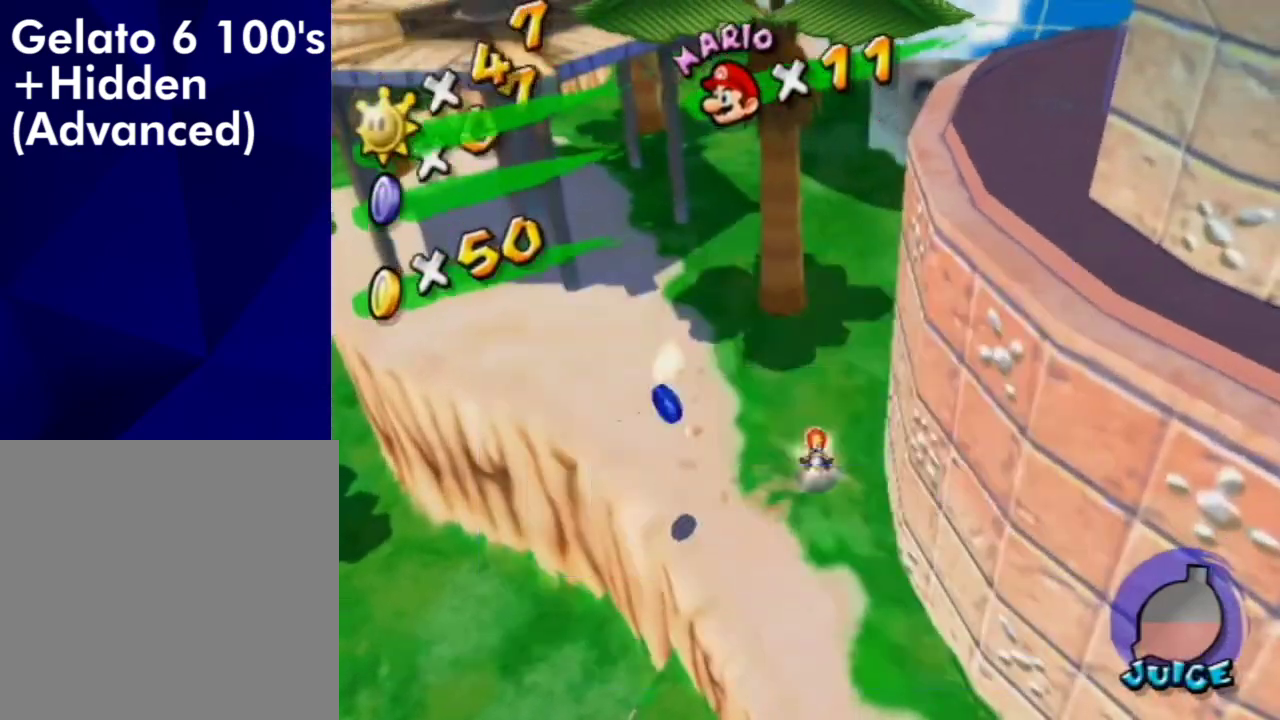
{"dt_ms": 300, "buttons": [], "left_stick": "down-left", "right_stick": "center", "events": [[67, "left_stick", "down-left"], [300, "right_stick", "center"]]}
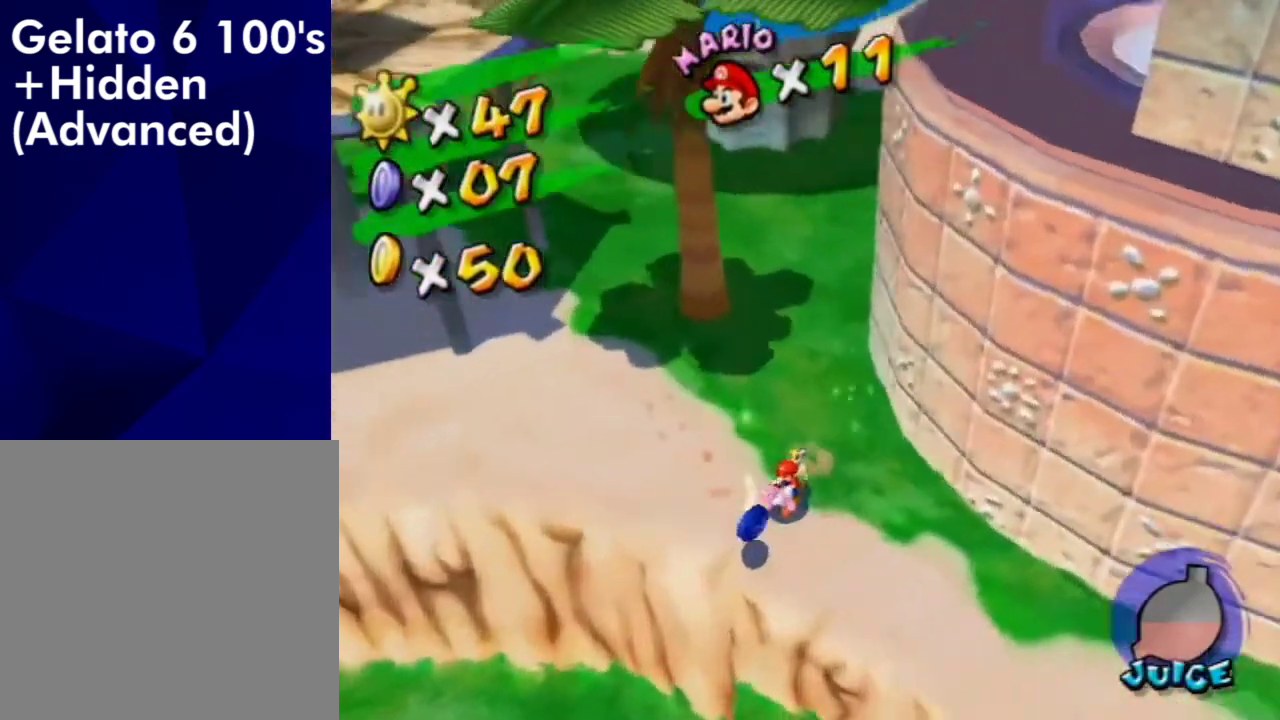
{"dt_ms": 500, "buttons": [], "left_stick": "center", "right_stick": "center", "events": [[133, "left_stick", "down"], [300, "left_stick", "up"], [500, "left_stick", "center"]]}
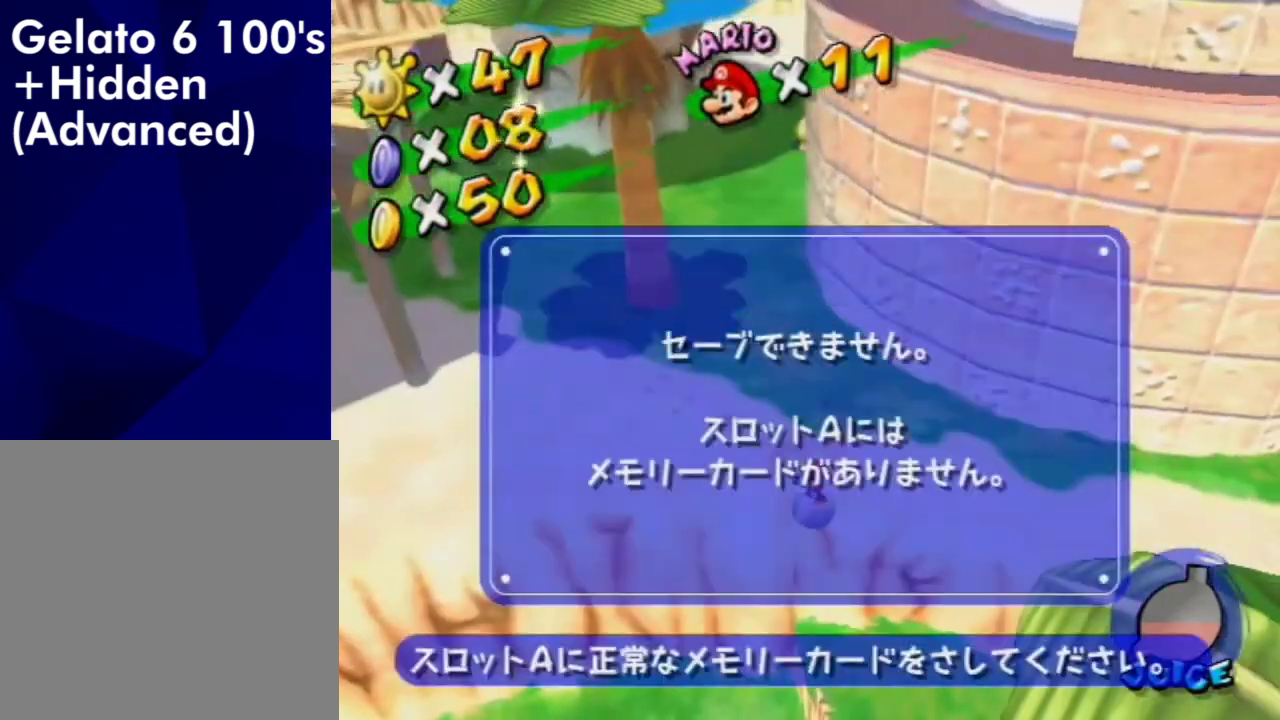
{"dt_ms": 400, "buttons": [], "left_stick": "up", "right_stick": "center", "events": [[67, "A", "down"], [167, "A", "up"], [267, "left_stick", "up"]]}
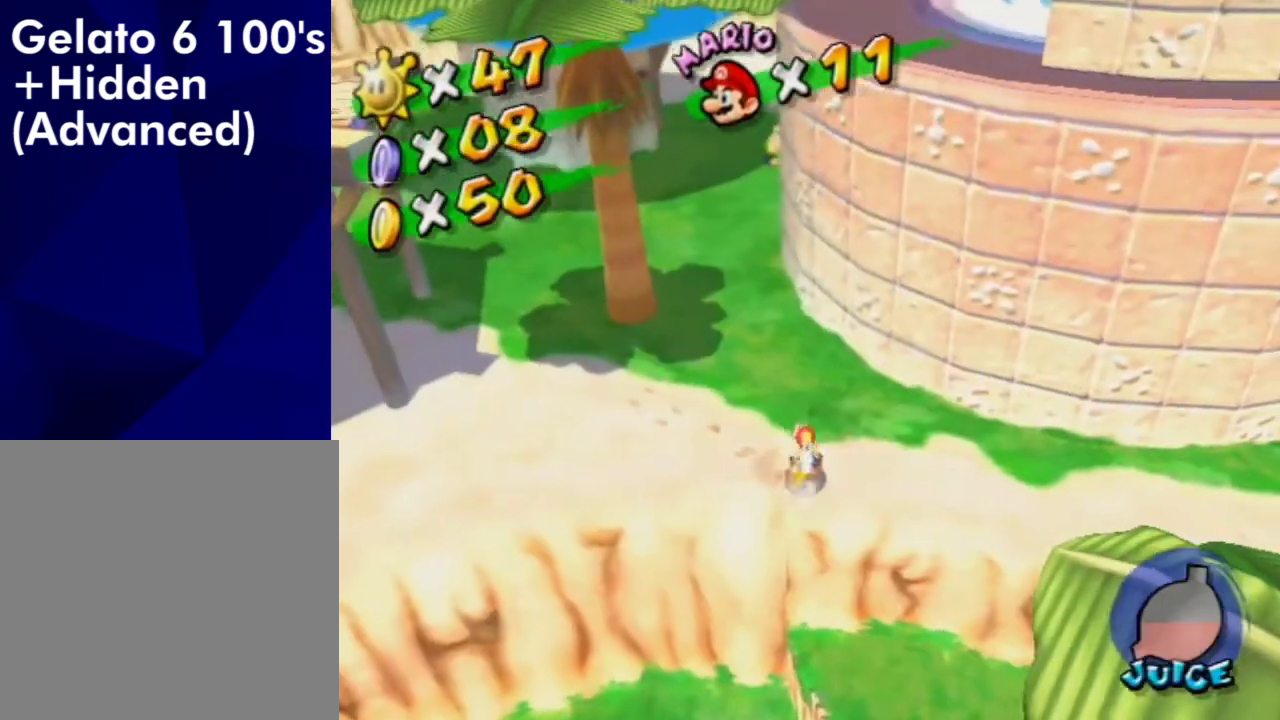
{"dt_ms": 500, "buttons": [], "left_stick": "up", "right_stick": "right", "events": [[33, "left_stick", "center"], [100, "right_stick", "left"], [300, "right_stick", "center"], [400, "left_stick", "up"], [467, "right_stick", "right"]]}
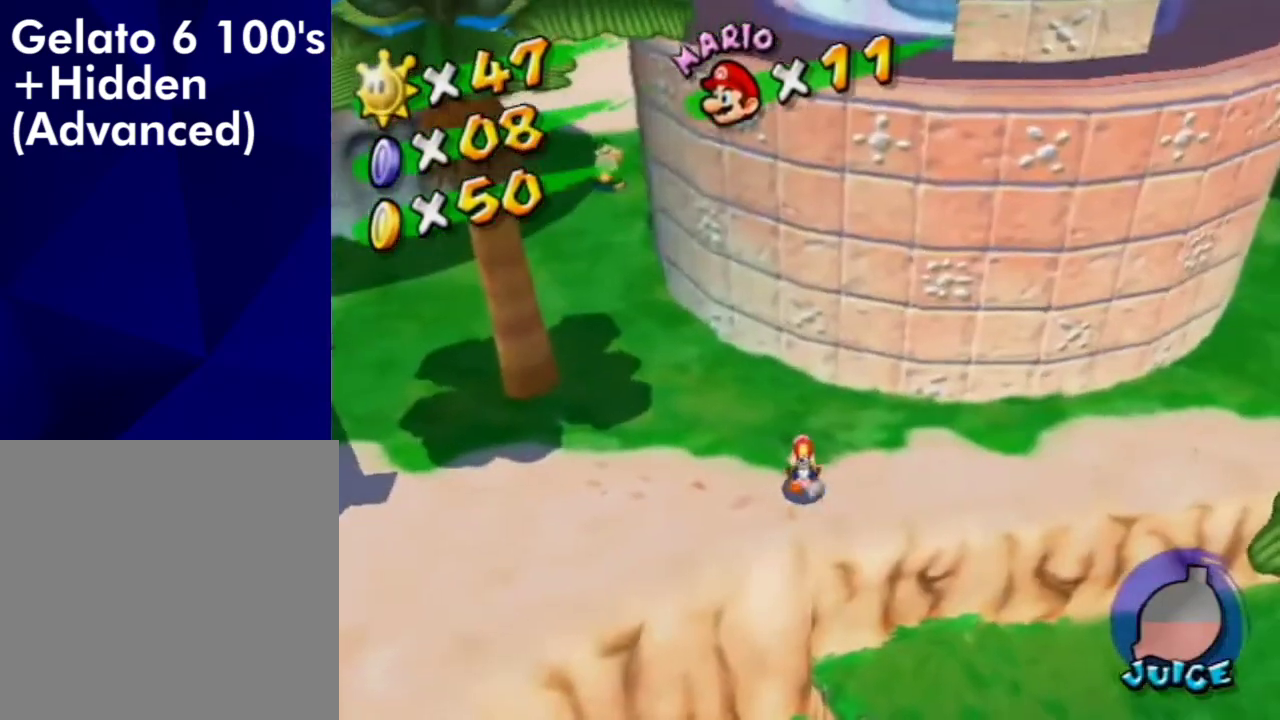
{"dt_ms": 500, "buttons": ["A"], "left_stick": "left", "right_stick": "center", "events": [[167, "left_stick", "down-left"], [167, "right_stick", "center"], [233, "left_stick", "down-right"], [333, "left_stick", "up"], [400, "left_stick", "up-left"], [433, "A", "down"], [467, "left_stick", "left"]]}
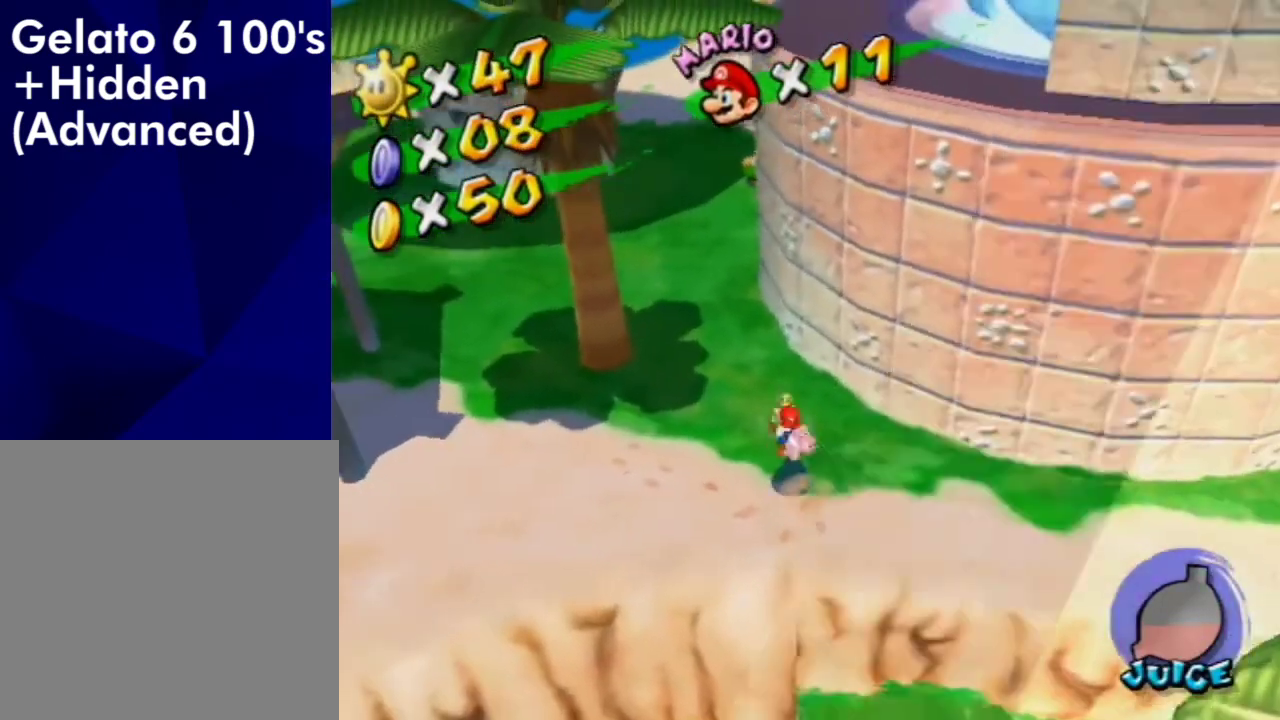
{"dt_ms": 300, "buttons": ["A"], "left_stick": "up-right", "right_stick": "center", "events": [[267, "left_stick", "up-right"]]}